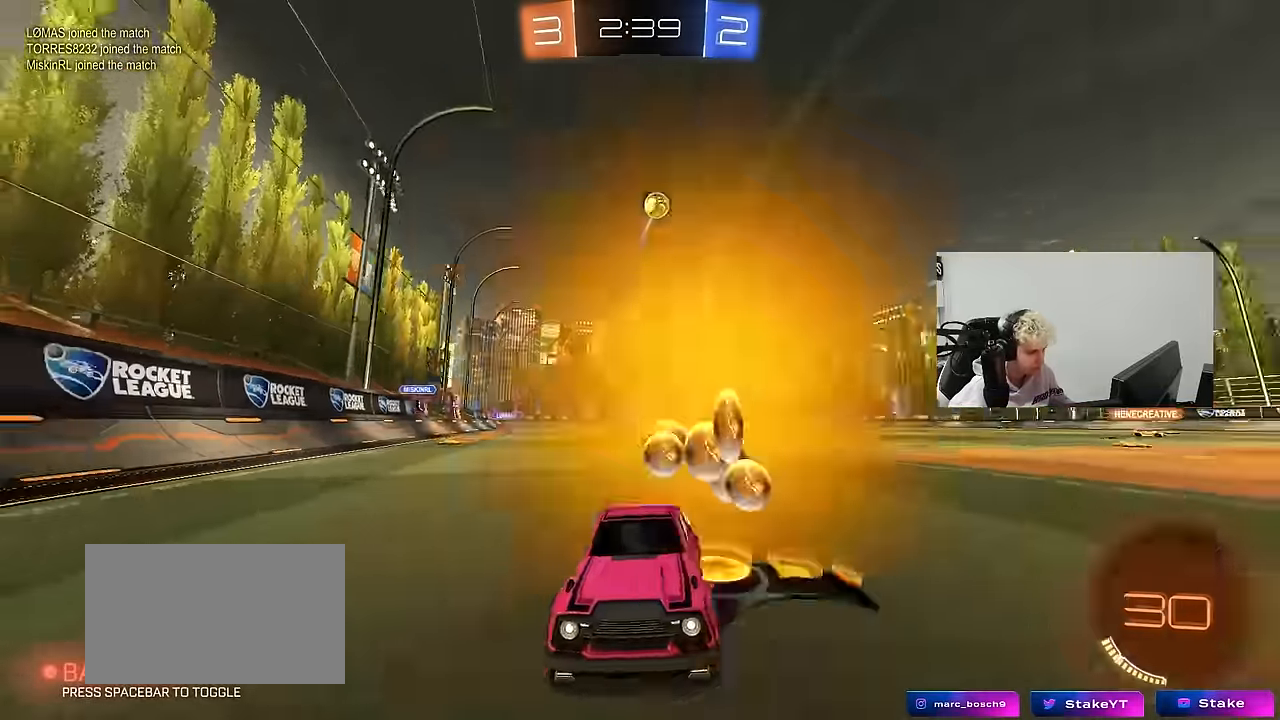
Gameplay with keyboard and mouse; each line is a JSON object with the keys and mouse buttons held at the frame after it. "events" lists presses ("down") and releases ("up") of "1", "2", "3", "4", "5", "a", "alt", "c", "caps_lock", "ctrl", "d", "e", "f", "g", "q", "r", "s", "shift", "space", "t", "tab", "v", "w", "x", "z", "mouse_left", "mouse_wheel" and "mouse_right" between this image and that frame as [ms after this image, input, new state], when the widget could be followed in between. "mouse_left", "mouse_wheel", "mouse_right" = the "left", "wheel", "right" buttons of the "mouse" list. No other keys are recorded. "wheel" means that the mouse wheel is clicked or scrolled. "mouse_move" is the direction in which the mouse moves at that frame (one of eight, or "still"), when it could be read.
{"keys": ["w"], "mouse": ["left"], "mouse_move": "still", "events": [[50, "a", "down"], [133, "a", "up"], [133, "w", "up"], [233, "s", "down"], [367, "s", "up"], [417, "mouse_left", "down"], [467, "w", "down"]]}
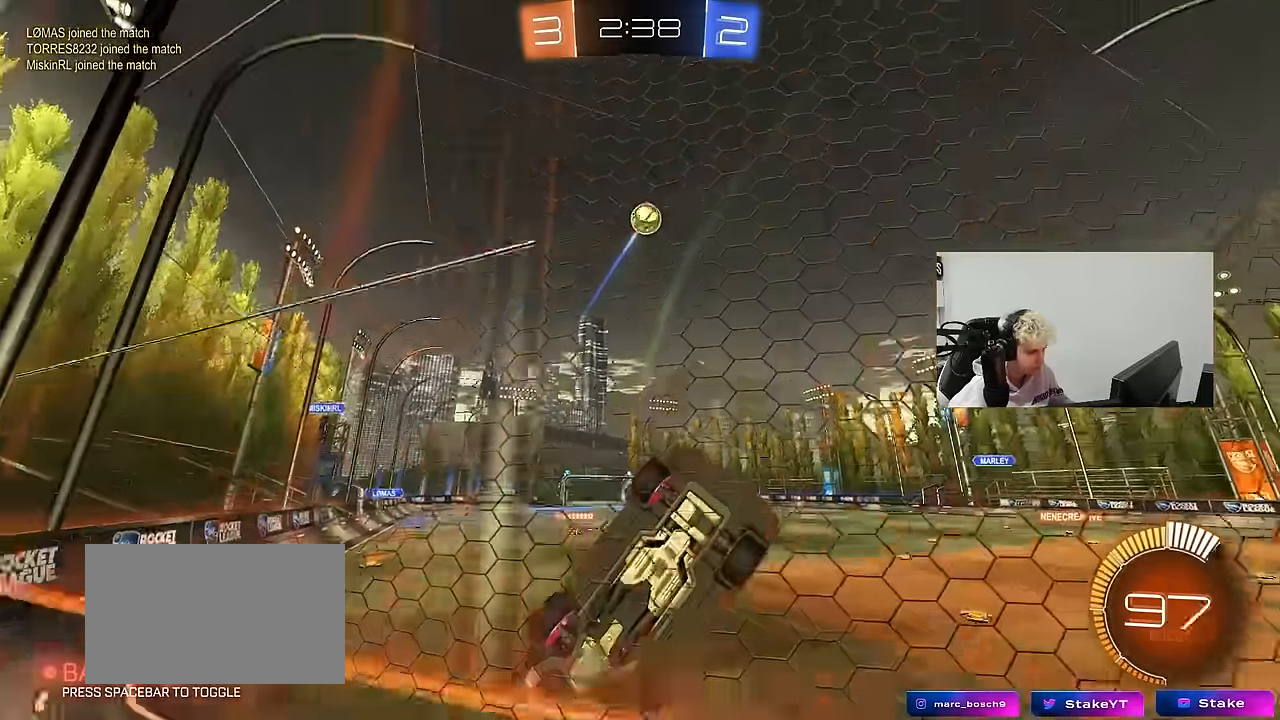
{"keys": ["w"], "mouse": [], "mouse_move": "still", "events": [[383, "mouse_left", "up"]]}
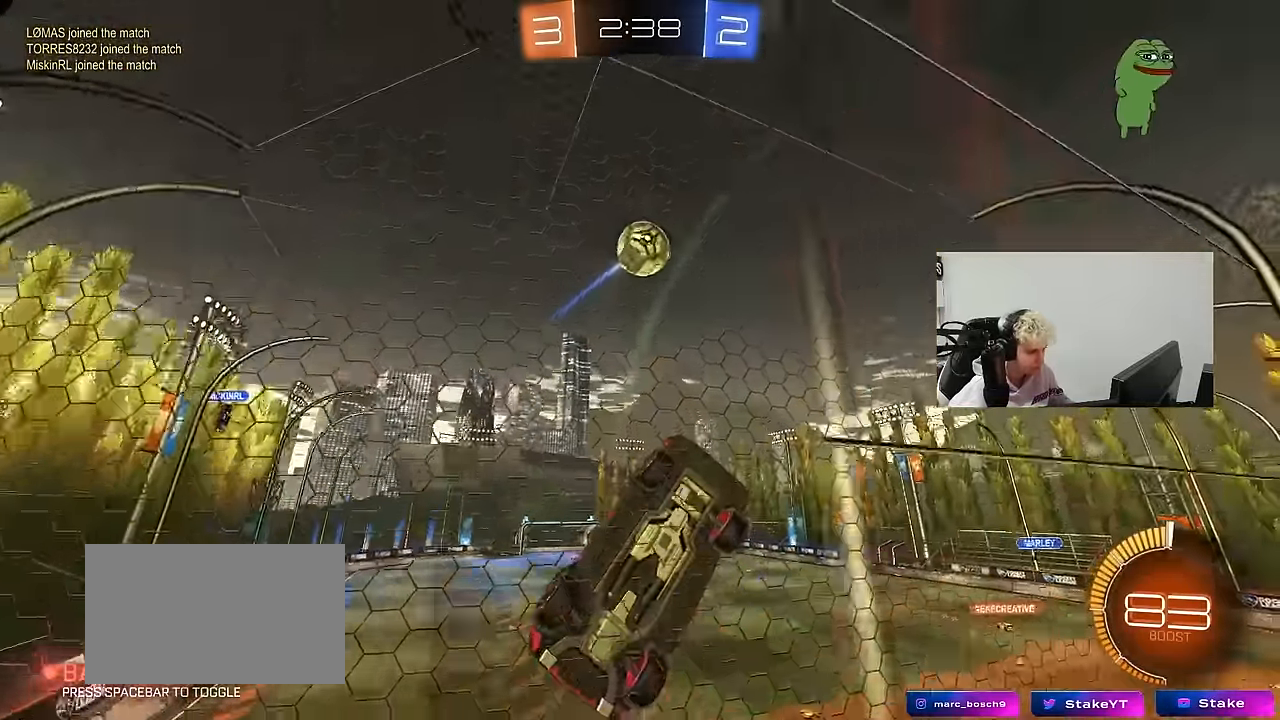
{"keys": ["a", "s", "shift"], "mouse": ["left", "right"], "mouse_move": "down", "events": [[33, "a", "down"], [33, "s", "down"], [33, "w", "up"], [117, "a", "up"], [117, "mouse_left", "down"], [117, "s", "up"], [217, "d", "down"], [317, "d", "up"], [317, "mouse_right", "down"], [317, "w", "down"], [350, "a", "down"], [350, "shift", "down"], [400, "mouse_right", "up"], [450, "mouse_right", "down"], [450, "s", "down"], [500, "w", "up"]]}
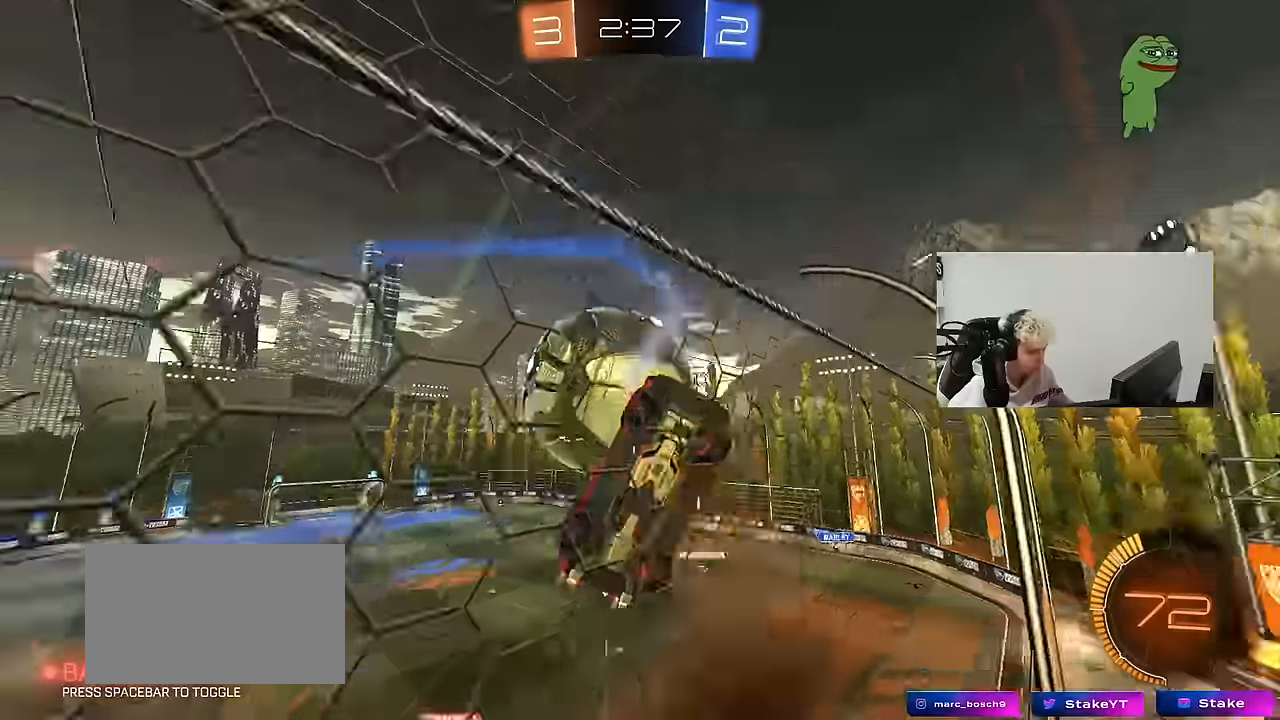
{"keys": ["a"], "mouse": [], "mouse_move": "still", "events": [[50, "mouse_left", "up"], [83, "mouse_right", "up"], [283, "s", "up"], [333, "shift", "up"]]}
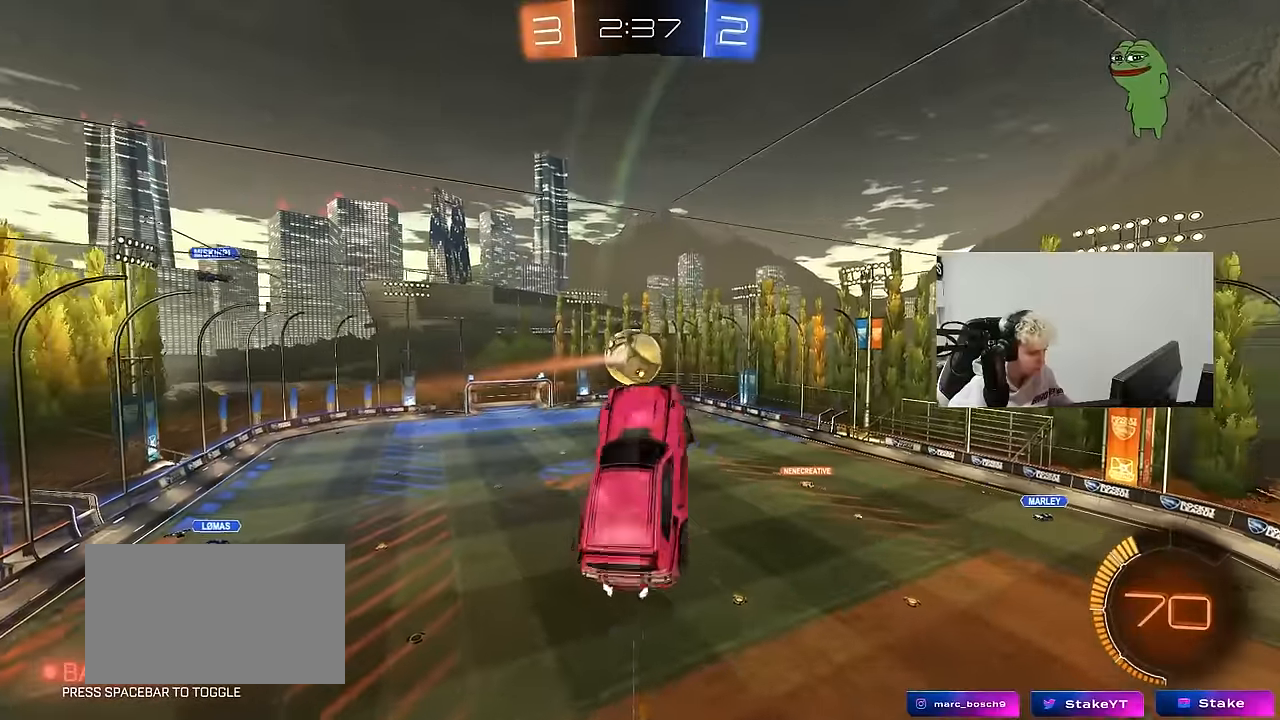
{"keys": ["d", "q", "s"], "mouse": [], "mouse_move": "still", "events": [[100, "a", "up"], [200, "s", "down"], [250, "q", "down"], [300, "d", "down"]]}
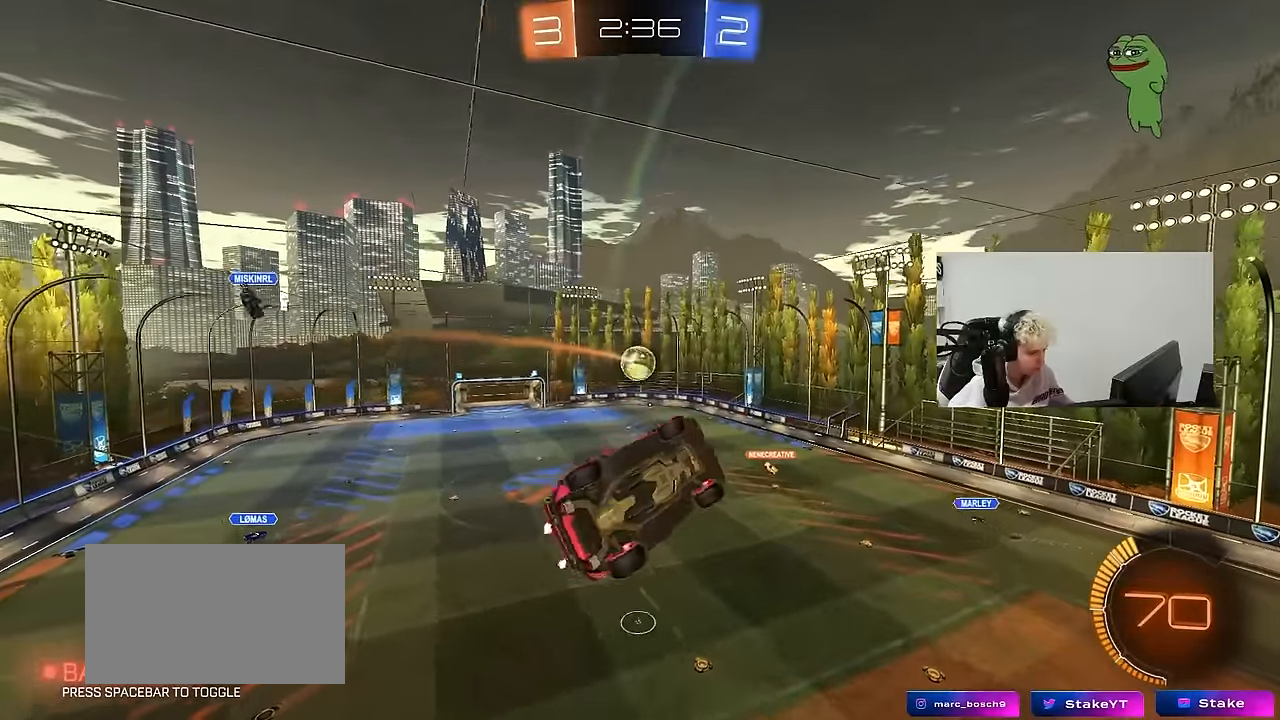
{"keys": ["a", "q"], "mouse": ["left"], "mouse_move": "still", "events": [[166, "s", "up"], [266, "d", "up"], [316, "a", "down"], [500, "mouse_left", "down"]]}
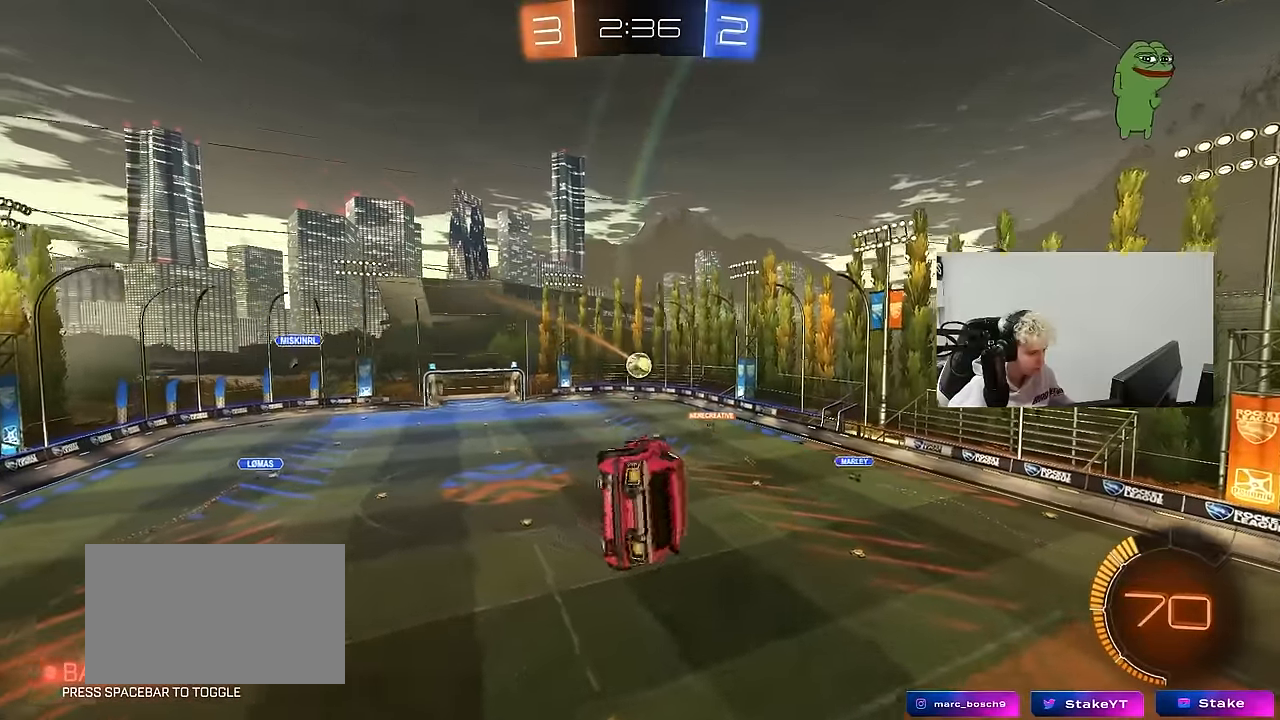
{"keys": [], "mouse": [], "mouse_move": "still", "events": [[50, "a", "up"], [50, "q", "up"], [133, "mouse_left", "up"]]}
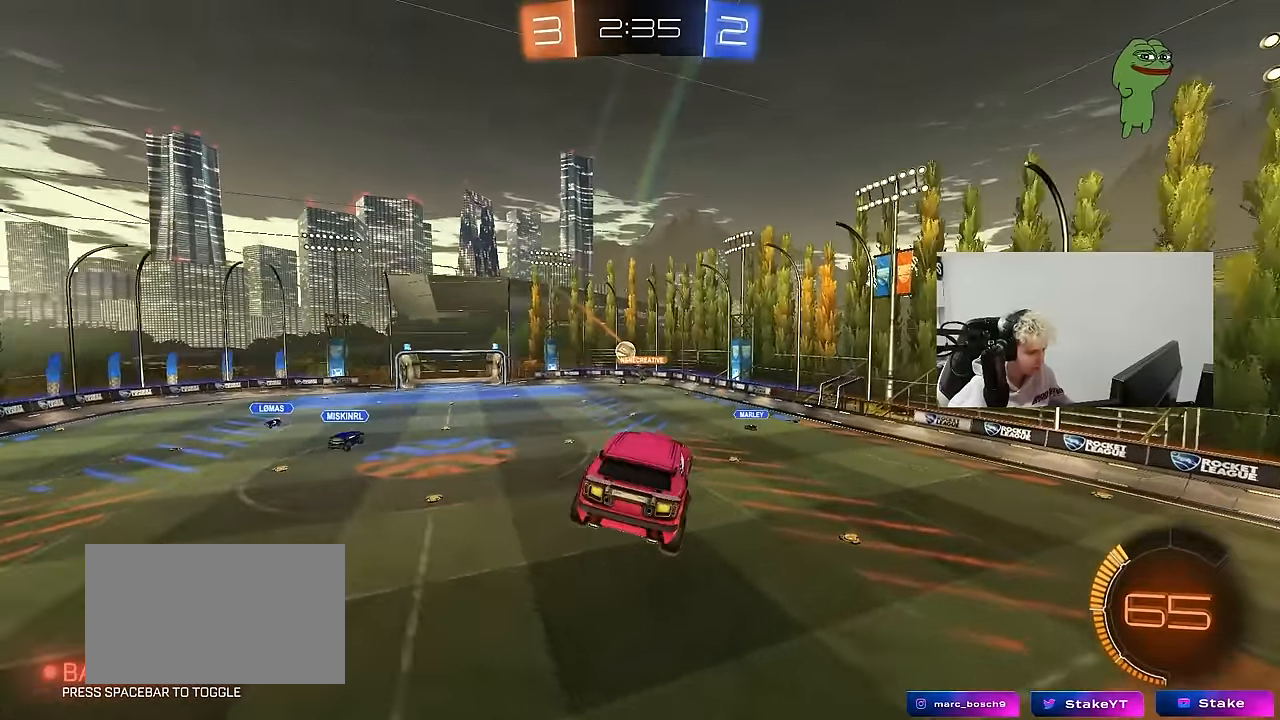
{"keys": [], "mouse": [], "mouse_move": "still", "events": [[333, "d", "down"], [483, "d", "up"]]}
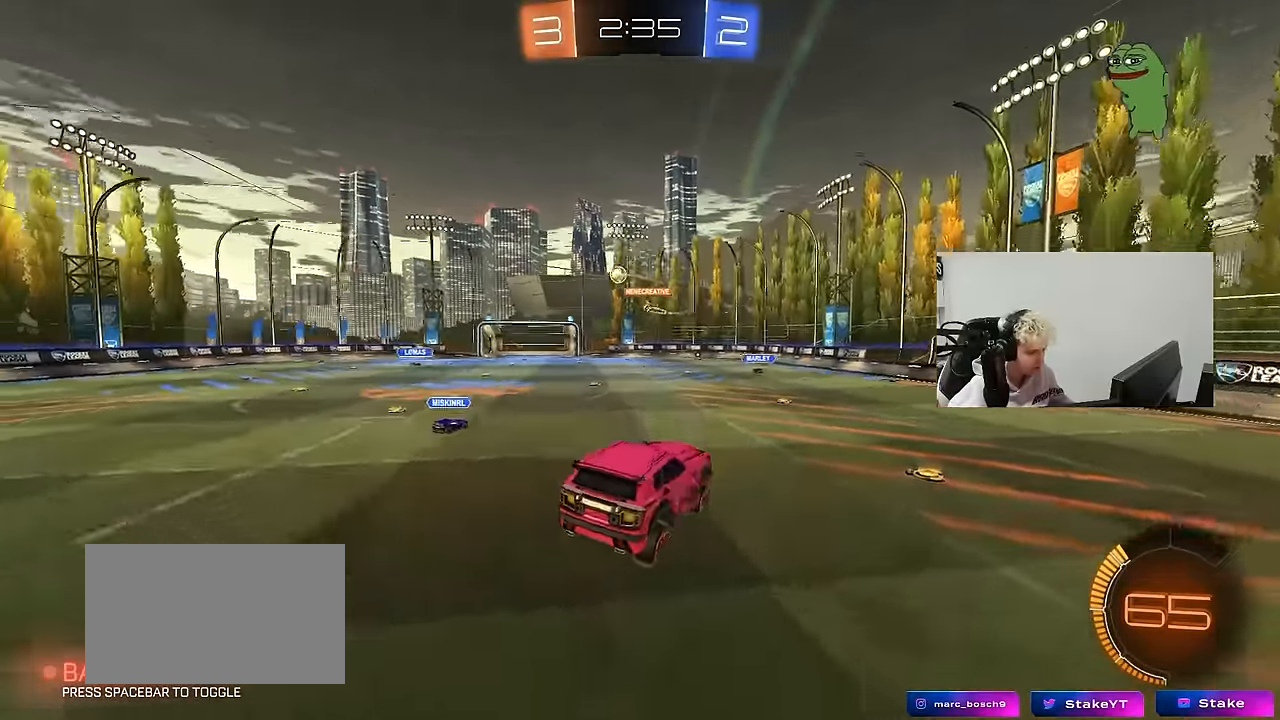
{"keys": ["a", "w"], "mouse": ["left"], "mouse_move": "still", "events": [[66, "w", "down"], [166, "d", "down"], [266, "d", "up"], [350, "a", "down"], [500, "mouse_left", "down"]]}
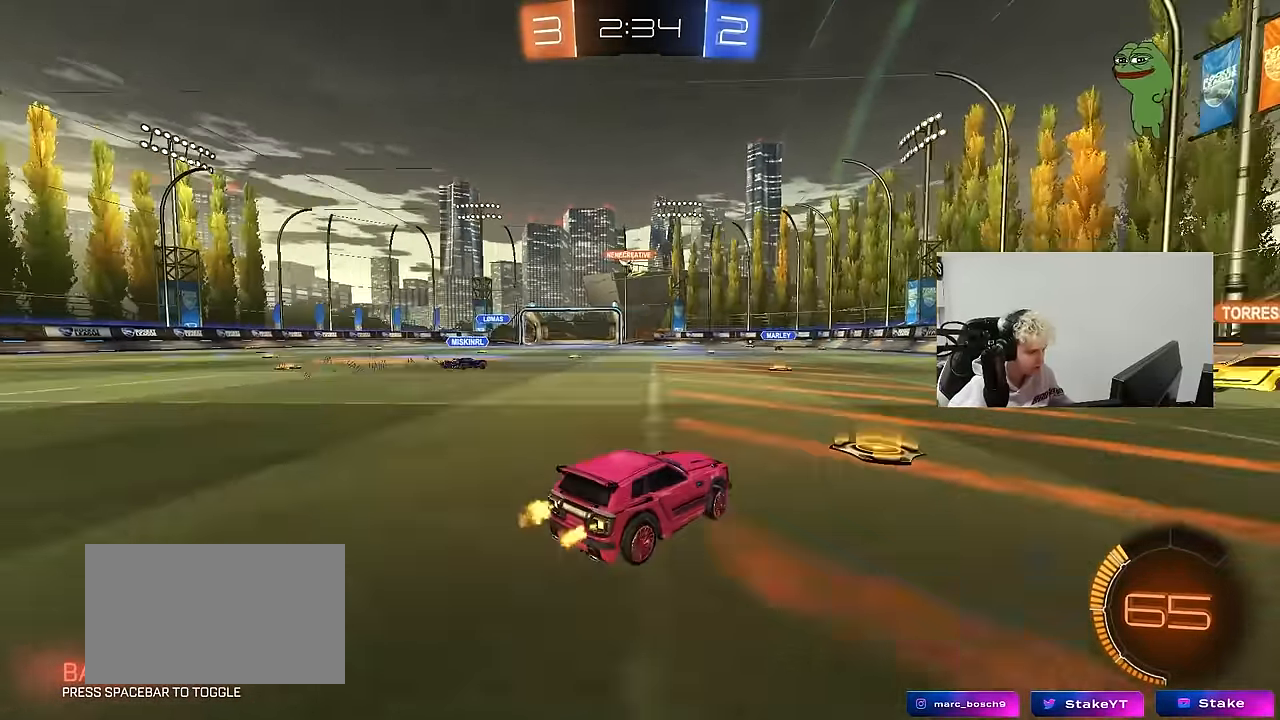
{"keys": ["w"], "mouse": [], "mouse_move": "still", "events": [[133, "a", "up"], [316, "mouse_left", "up"]]}
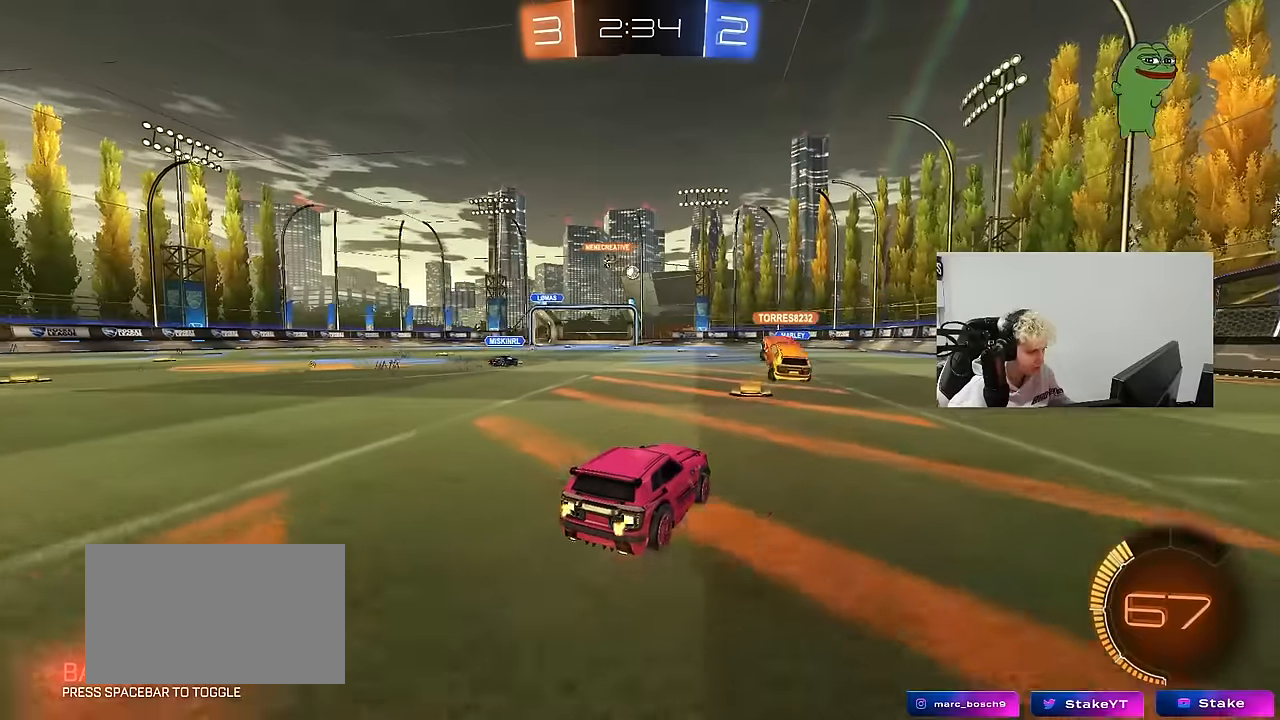
{"keys": [], "mouse": [], "mouse_move": "still", "events": [[66, "a", "down"], [200, "a", "up"], [200, "w", "up"]]}
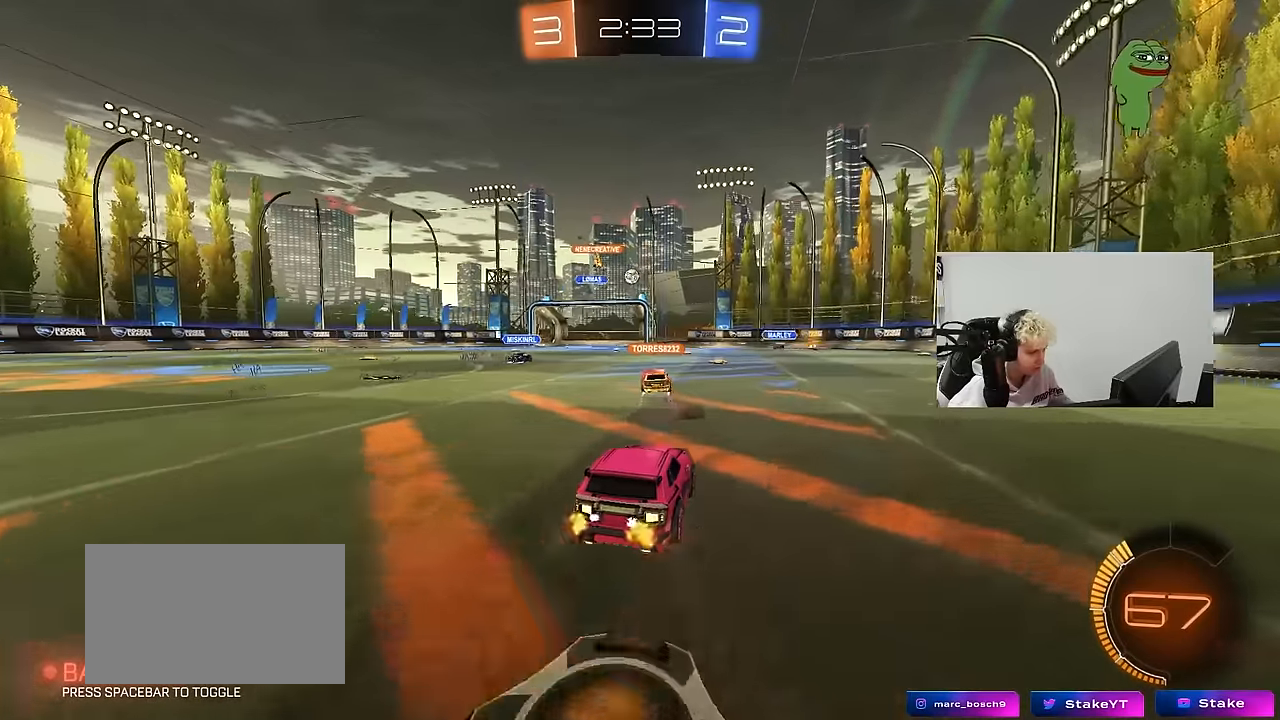
{"keys": ["a", "w"], "mouse": [], "mouse_move": "still", "events": [[33, "d", "down"], [116, "d", "up"], [166, "a", "down"], [166, "w", "down"]]}
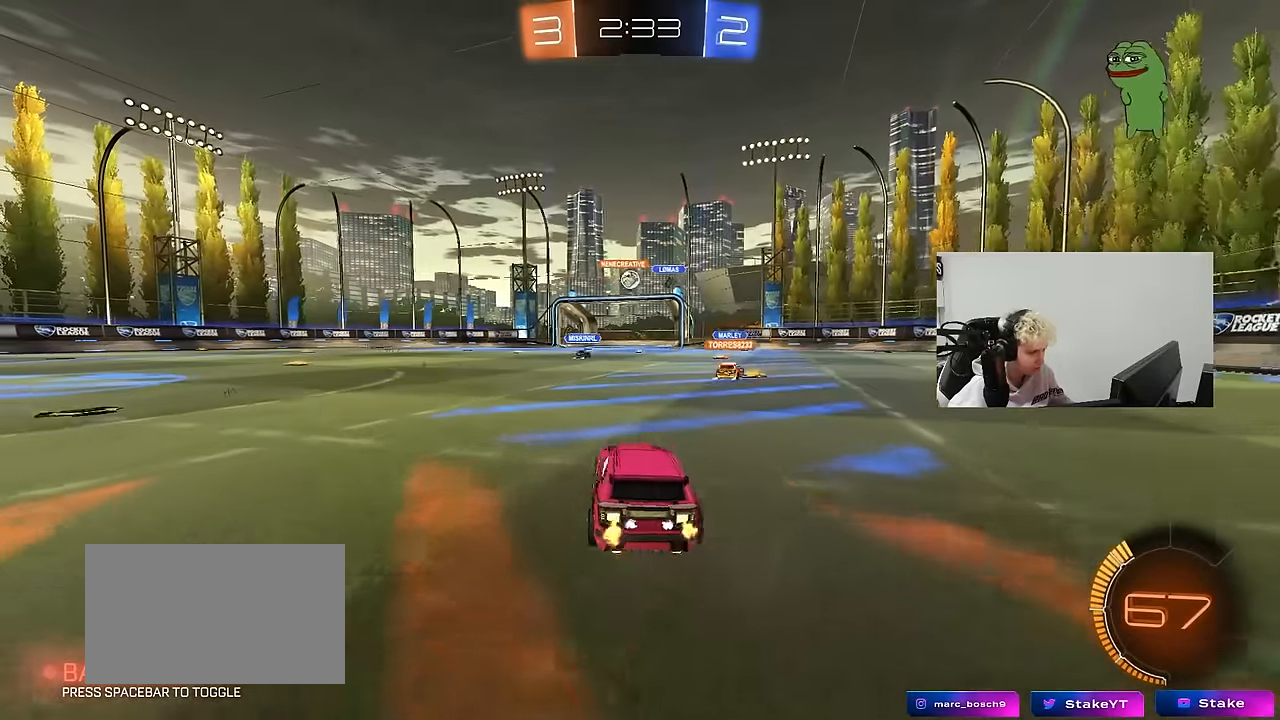
{"keys": ["a", "w"], "mouse": [], "mouse_move": "still", "events": [[50, "a", "up"], [416, "a", "down"]]}
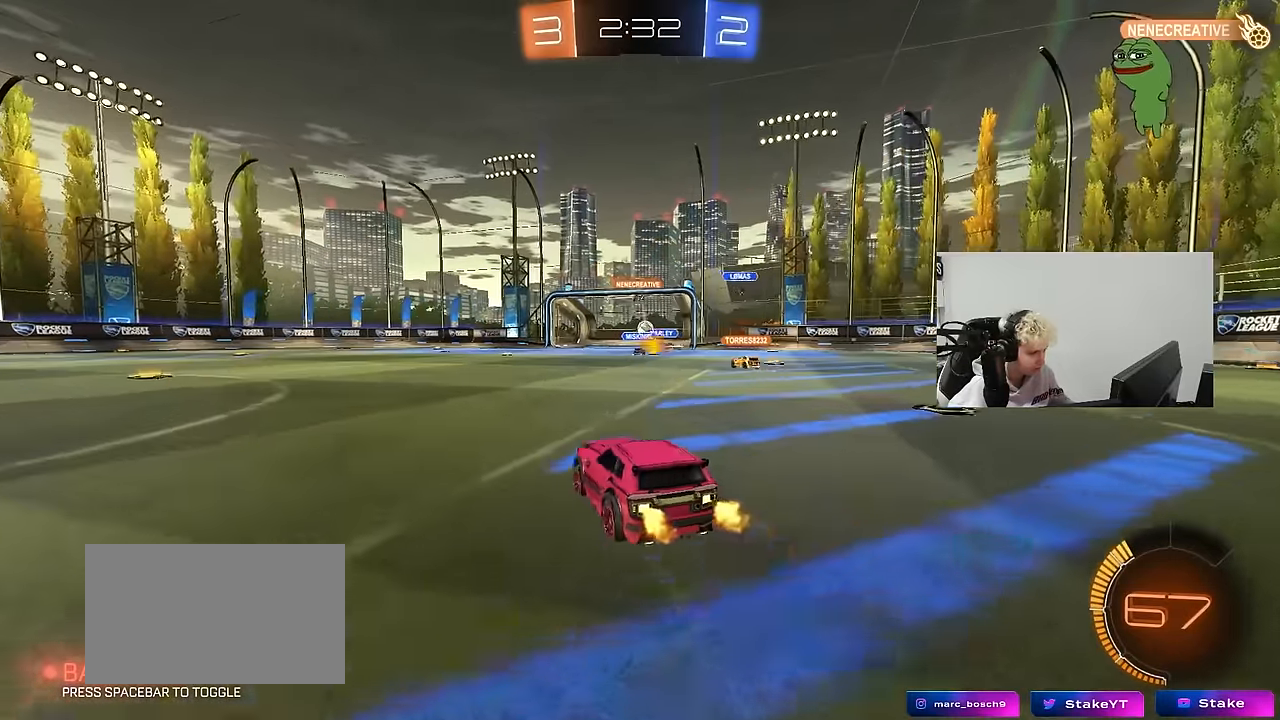
{"keys": ["d", "w"], "mouse": [], "mouse_move": "still", "events": [[150, "a", "up"], [300, "d", "down"]]}
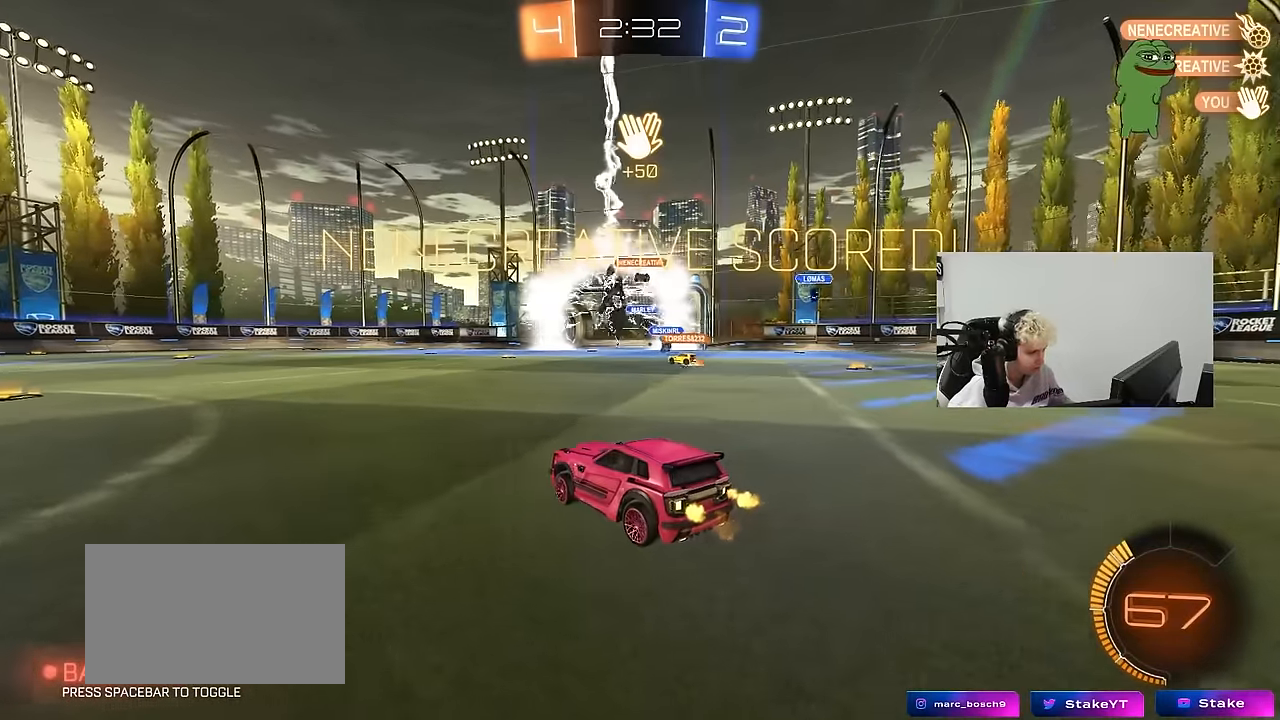
{"keys": ["a", "shift", "w"], "mouse": ["left"], "mouse_move": "still", "events": [[83, "mouse_left", "down"], [216, "w", "up"], [316, "mouse_right", "down"], [350, "d", "up"], [400, "shift", "down"], [400, "w", "down"], [450, "a", "down"], [450, "mouse_right", "up"]]}
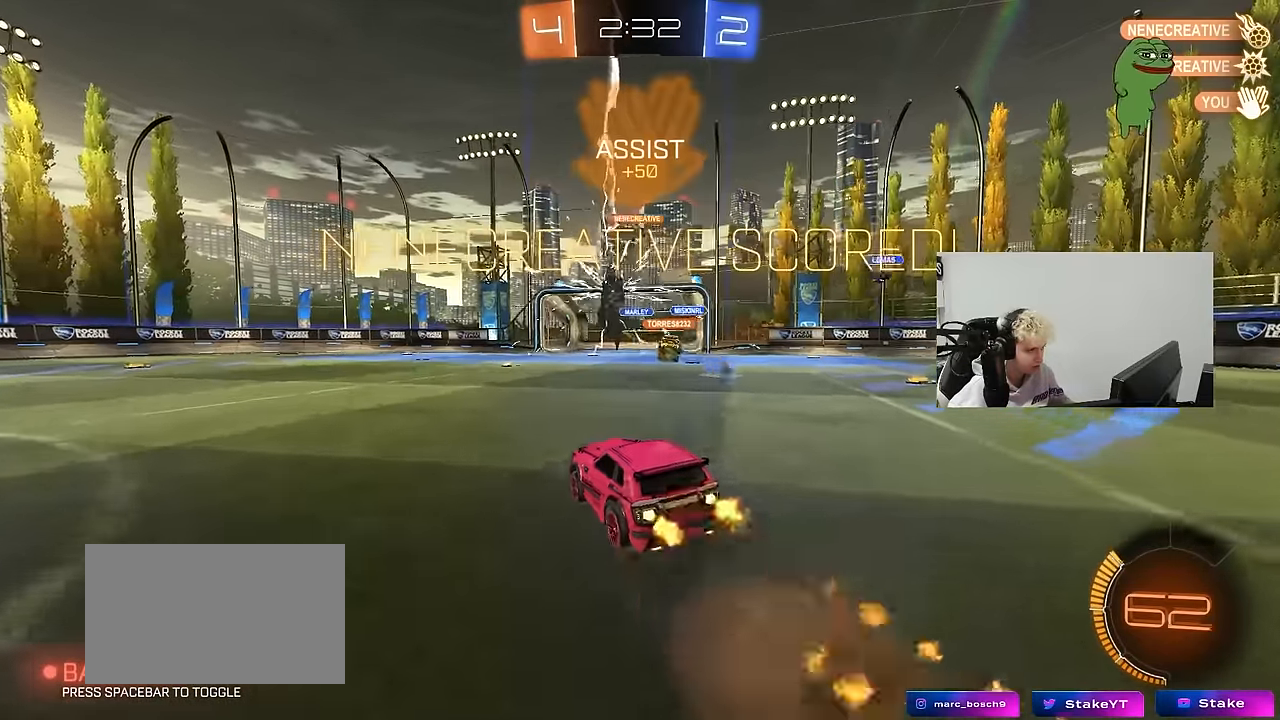
{"keys": ["a", "s", "shift"], "mouse": ["left"], "mouse_move": "still", "events": [[50, "mouse_right", "down"], [83, "s", "down"], [83, "w", "up"], [183, "mouse_right", "up"], [283, "space", "down"], [466, "space", "up"]]}
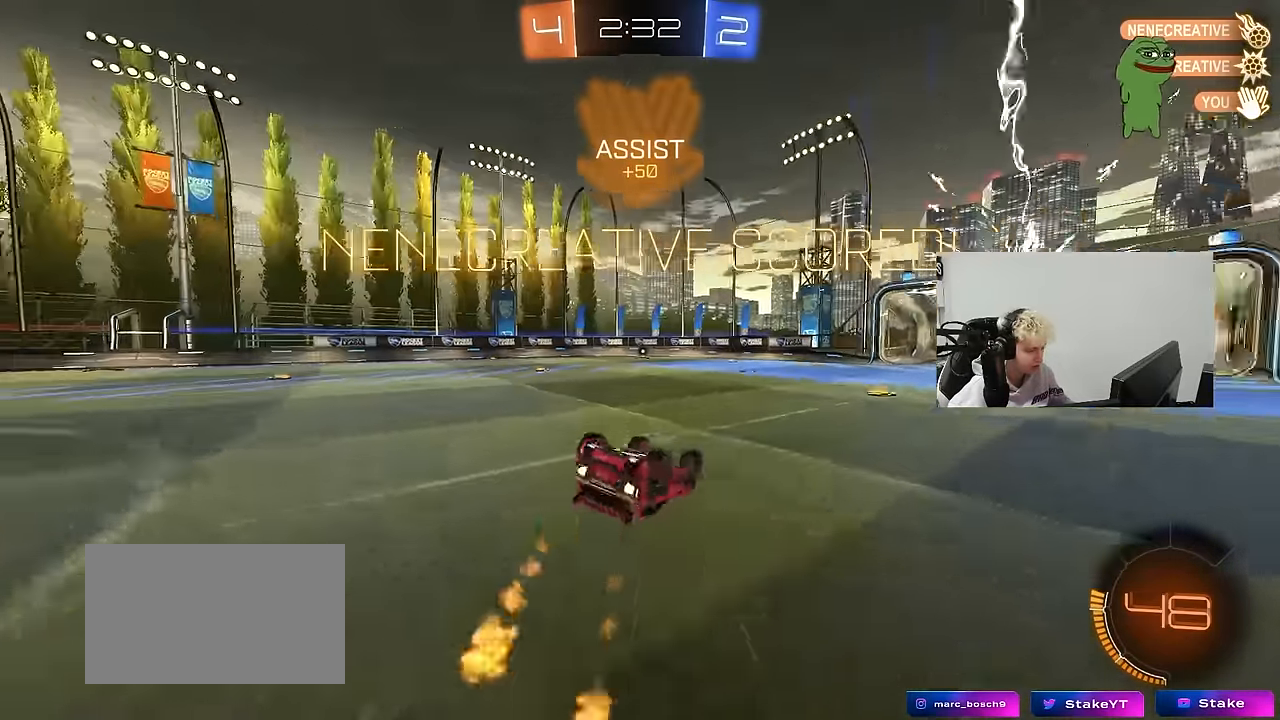
{"keys": [], "mouse": [], "mouse_move": "still", "events": [[66, "mouse_left", "up"], [66, "s", "up"], [150, "s", "down"], [350, "s", "up"], [350, "shift", "up"], [433, "a", "up"]]}
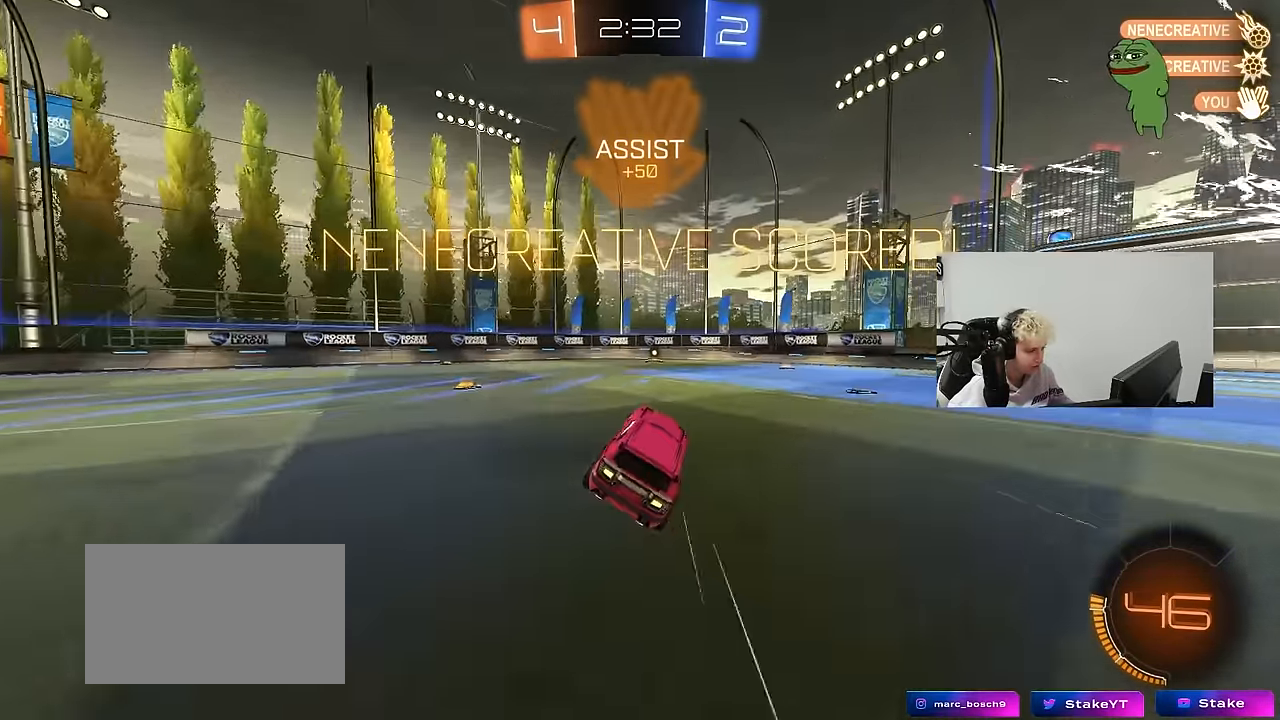
{"keys": ["shift"], "mouse": [], "mouse_move": "still", "events": [[66, "w", "down"], [266, "a", "down"], [266, "mouse_right", "down"], [266, "w", "up"], [350, "mouse_right", "up"], [450, "a", "up"], [500, "shift", "down"]]}
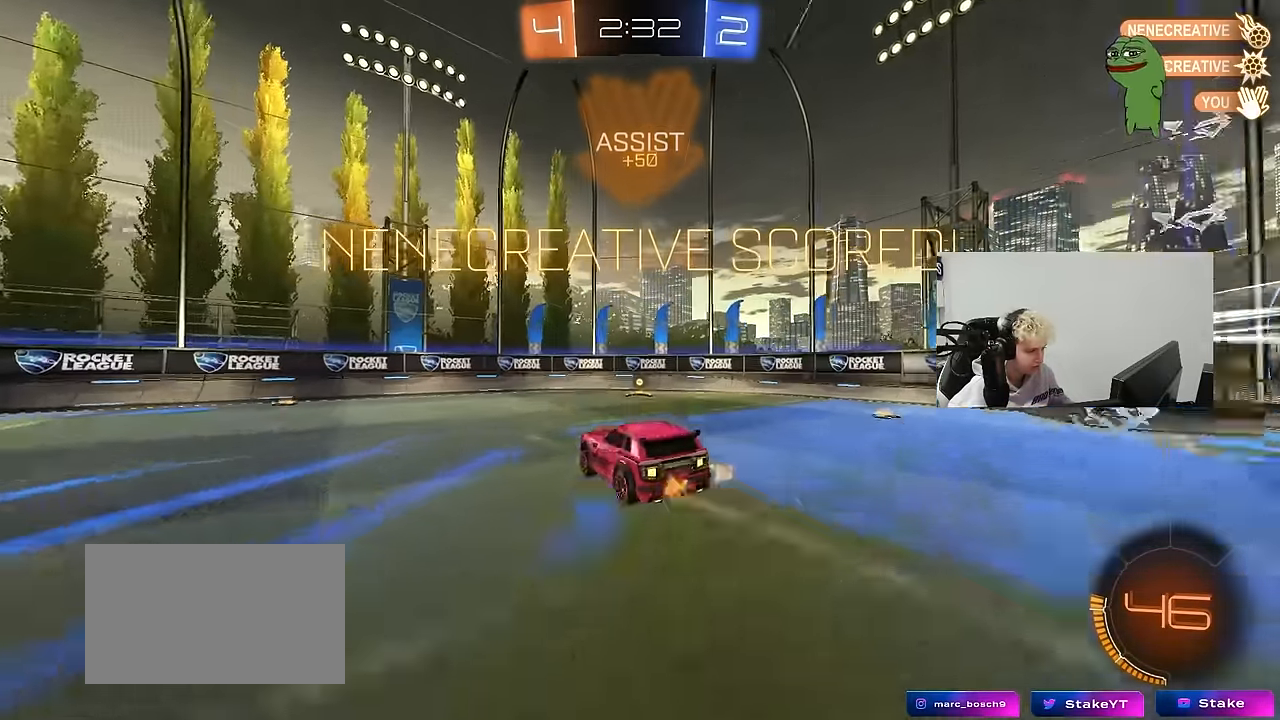
{"keys": ["d", "shift"], "mouse": ["left"], "mouse_move": "still", "events": [[50, "d", "down"], [50, "w", "down"], [83, "mouse_left", "down"], [83, "mouse_right", "down"], [133, "s", "down"], [183, "mouse_left", "up"], [183, "w", "up"], [233, "mouse_right", "up"], [366, "mouse_left", "down"], [366, "s", "up"]]}
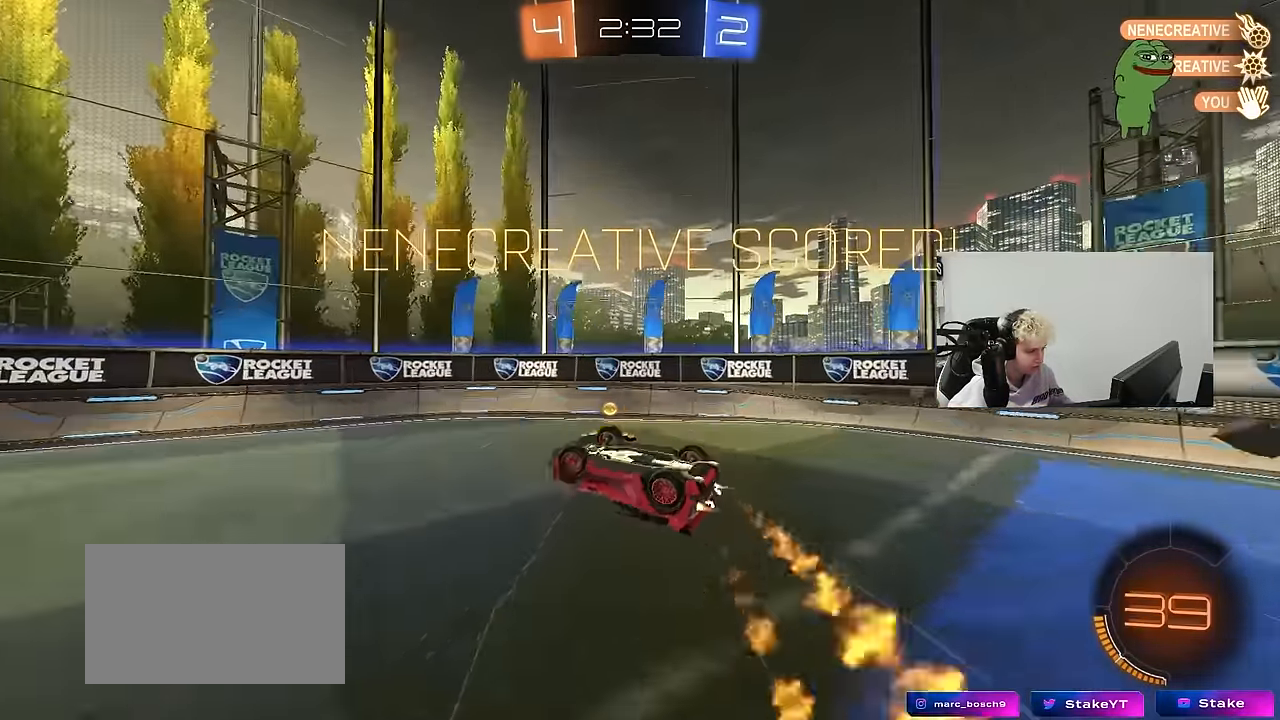
{"keys": ["a", "w"], "mouse": ["left"], "mouse_move": "still", "events": [[16, "shift", "up"], [100, "s", "down"], [300, "s", "up"], [333, "d", "up"], [383, "a", "down"], [483, "w", "down"]]}
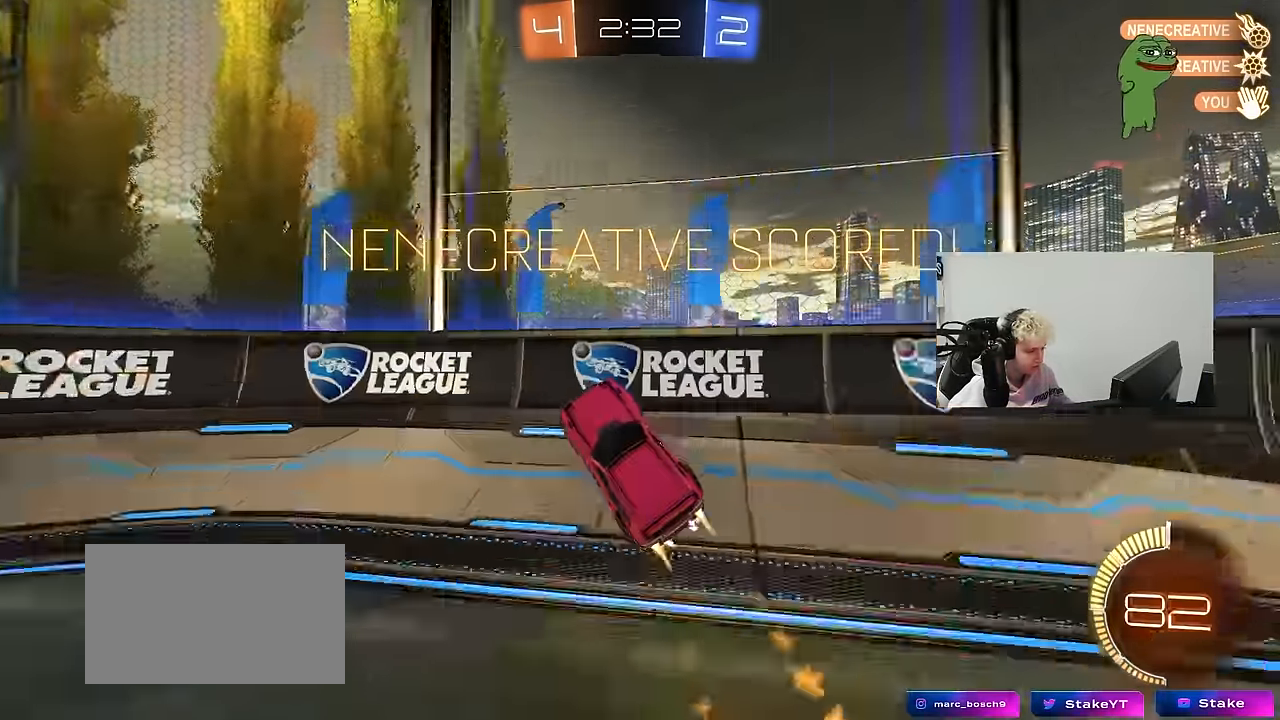
{"keys": [], "mouse": ["left"], "mouse_move": "still", "events": [[216, "mouse_right", "down"], [216, "w", "up"], [266, "s", "down"], [350, "shift", "down"], [400, "mouse_right", "up"], [450, "a", "up"], [450, "s", "up"], [450, "shift", "up"]]}
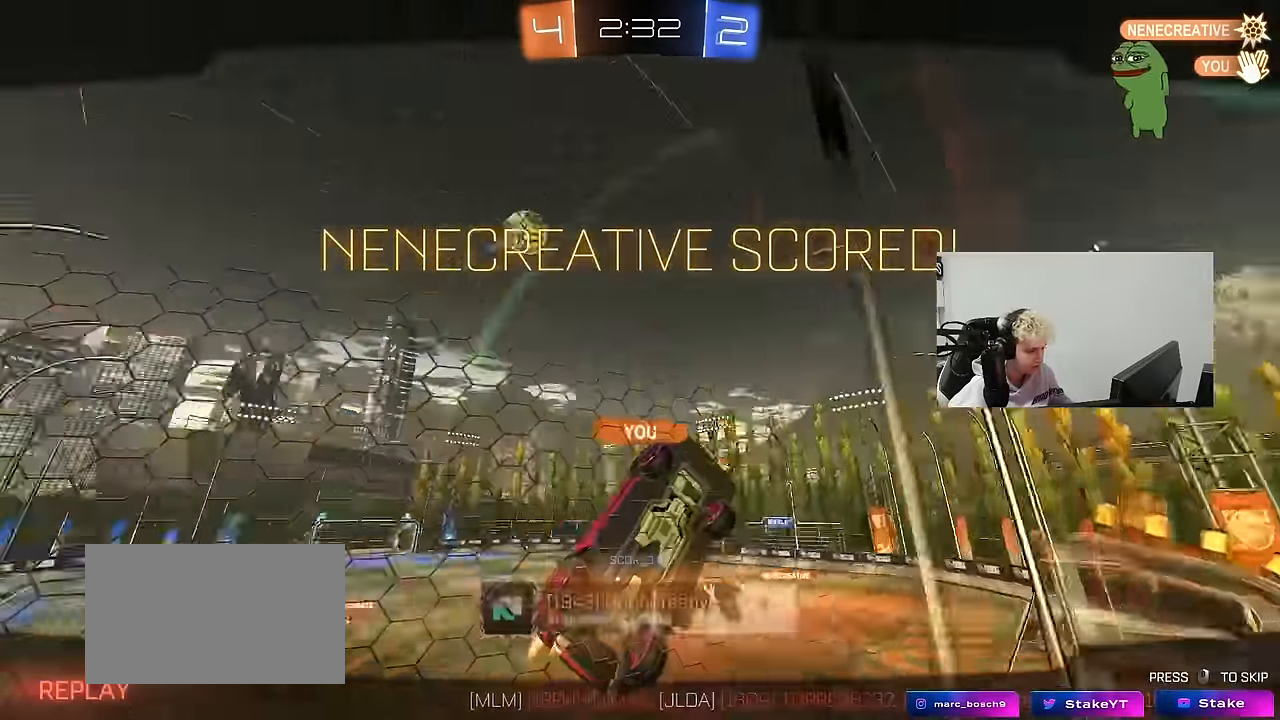
{"keys": [], "mouse": [], "mouse_move": "still", "events": [[283, "mouse_left", "up"]]}
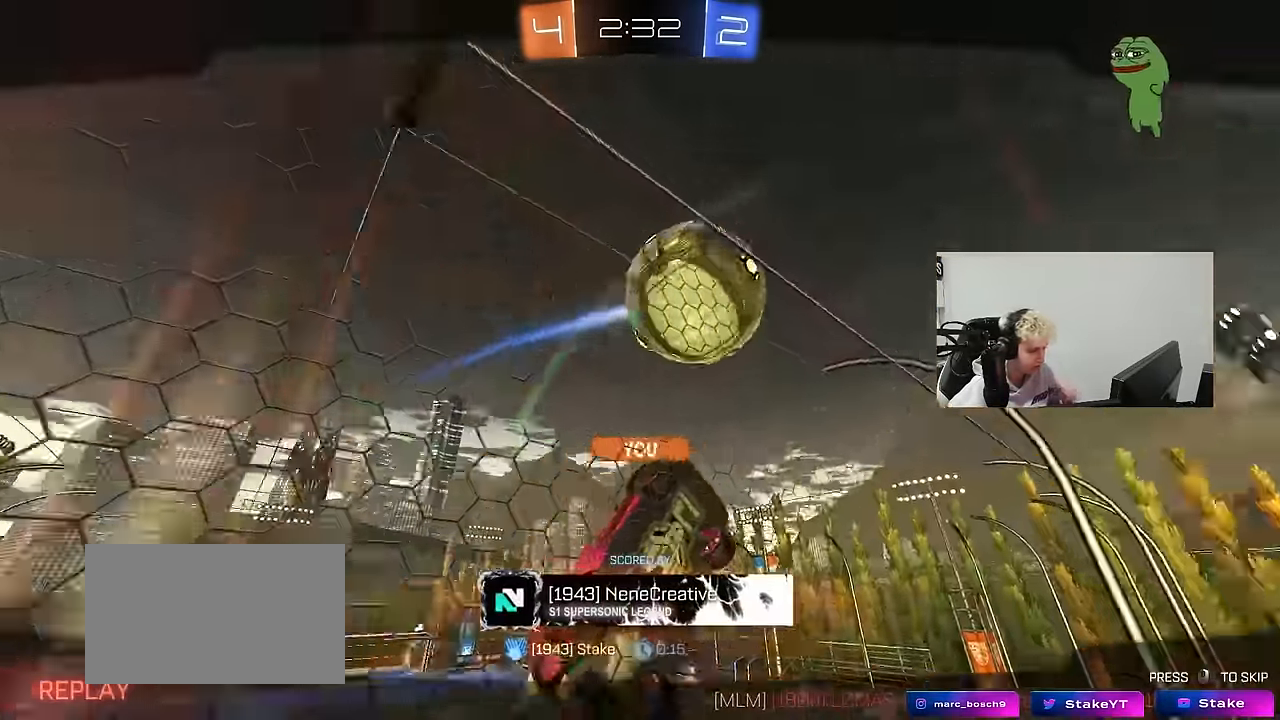
{"keys": [], "mouse": [], "mouse_move": "still", "events": []}
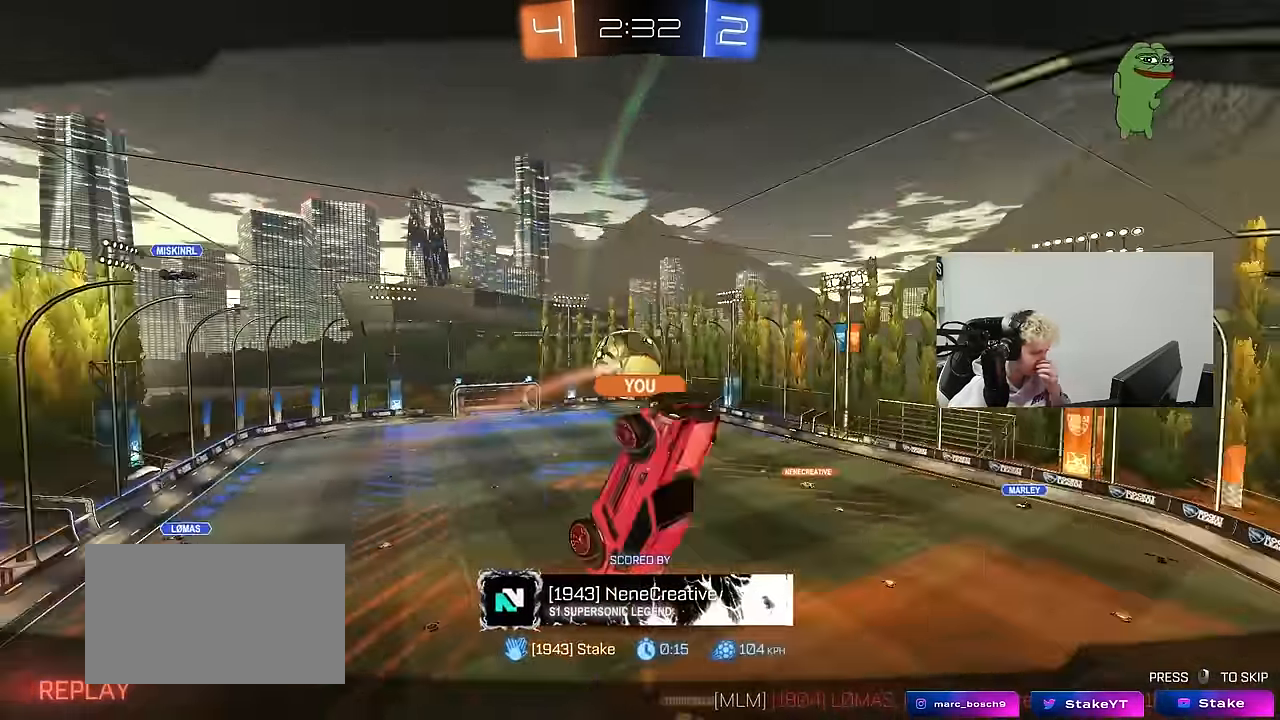
{"keys": [], "mouse": [], "mouse_move": "still", "events": []}
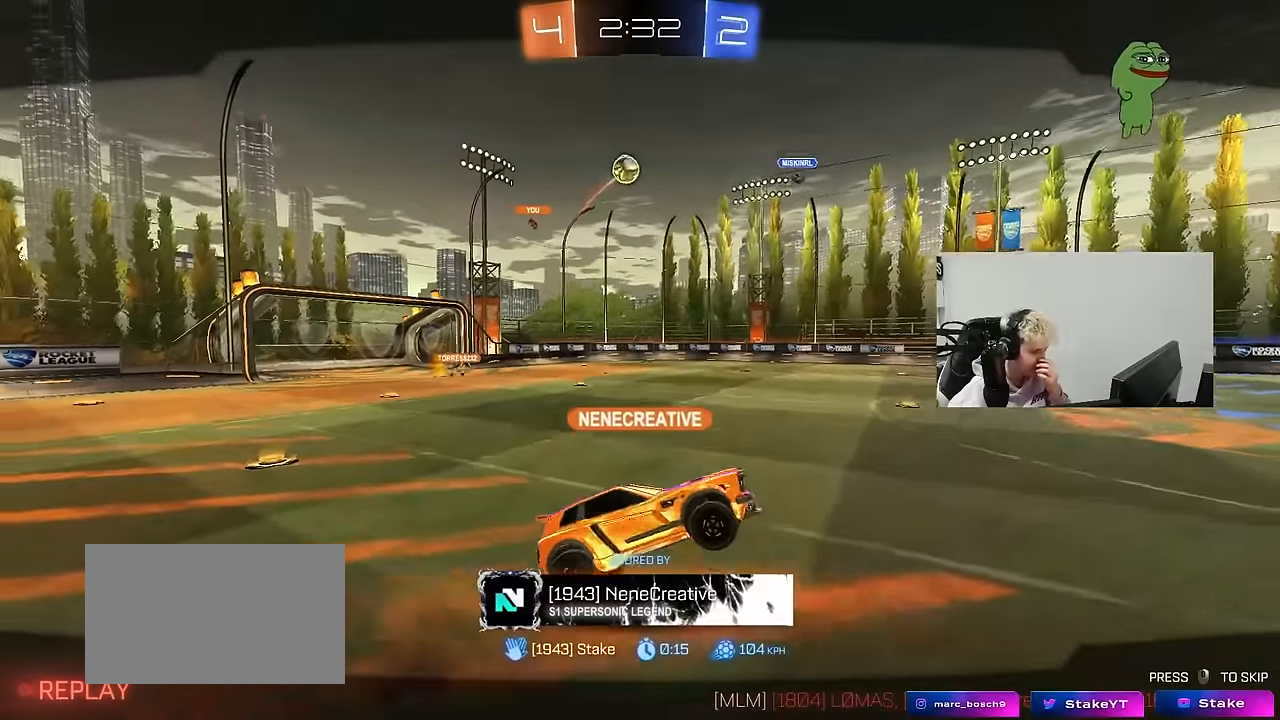
{"keys": [], "mouse": [], "mouse_move": "still", "events": []}
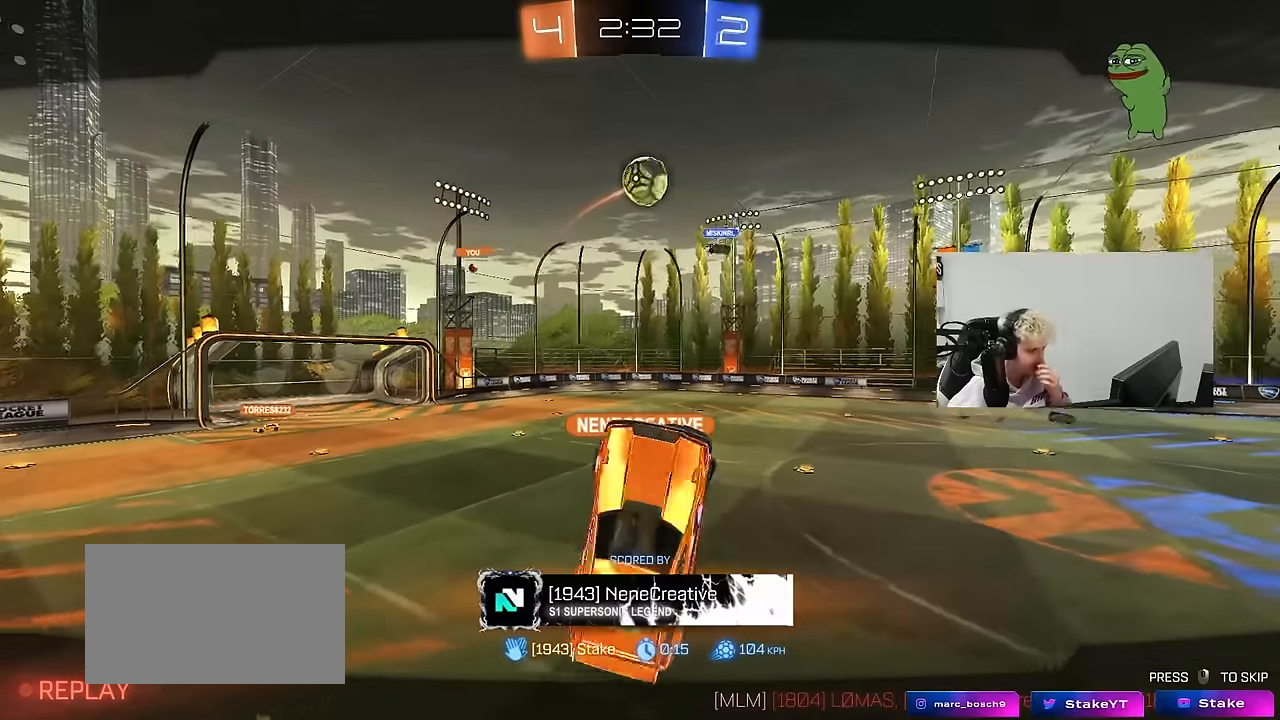
{"keys": [], "mouse": [], "mouse_move": "still", "events": []}
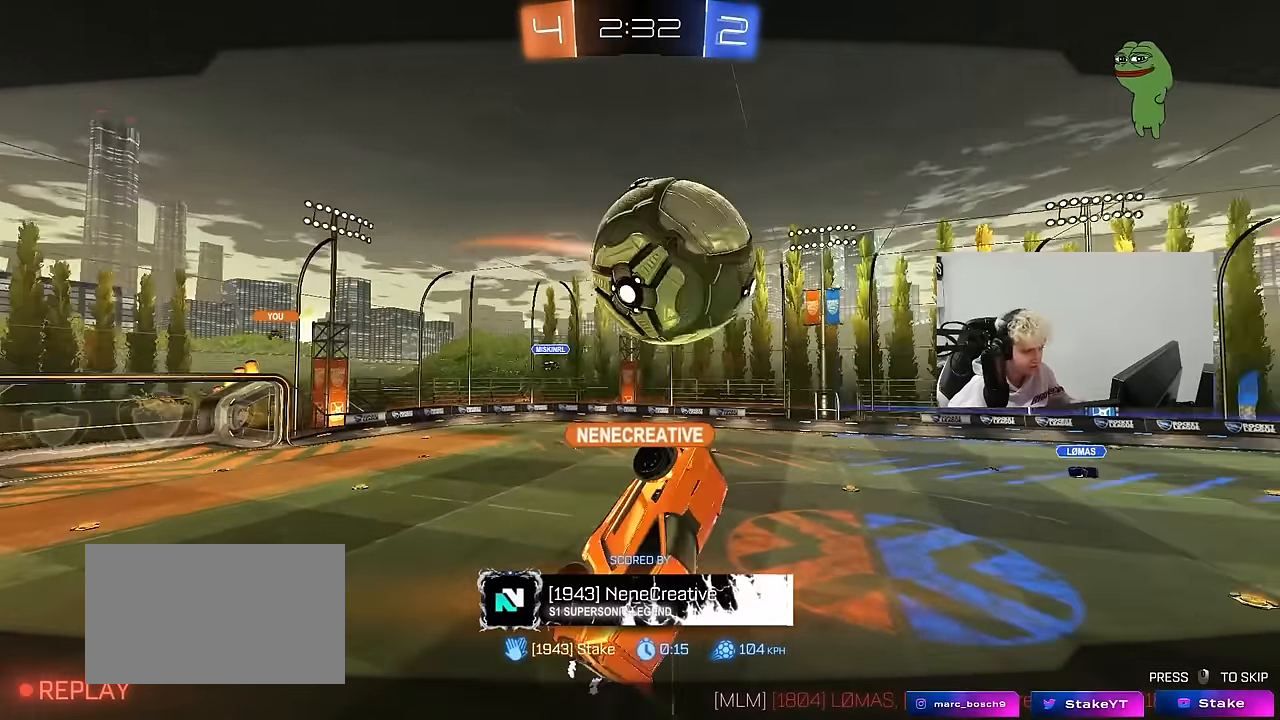
{"keys": [], "mouse": [], "mouse_move": "down-left", "events": []}
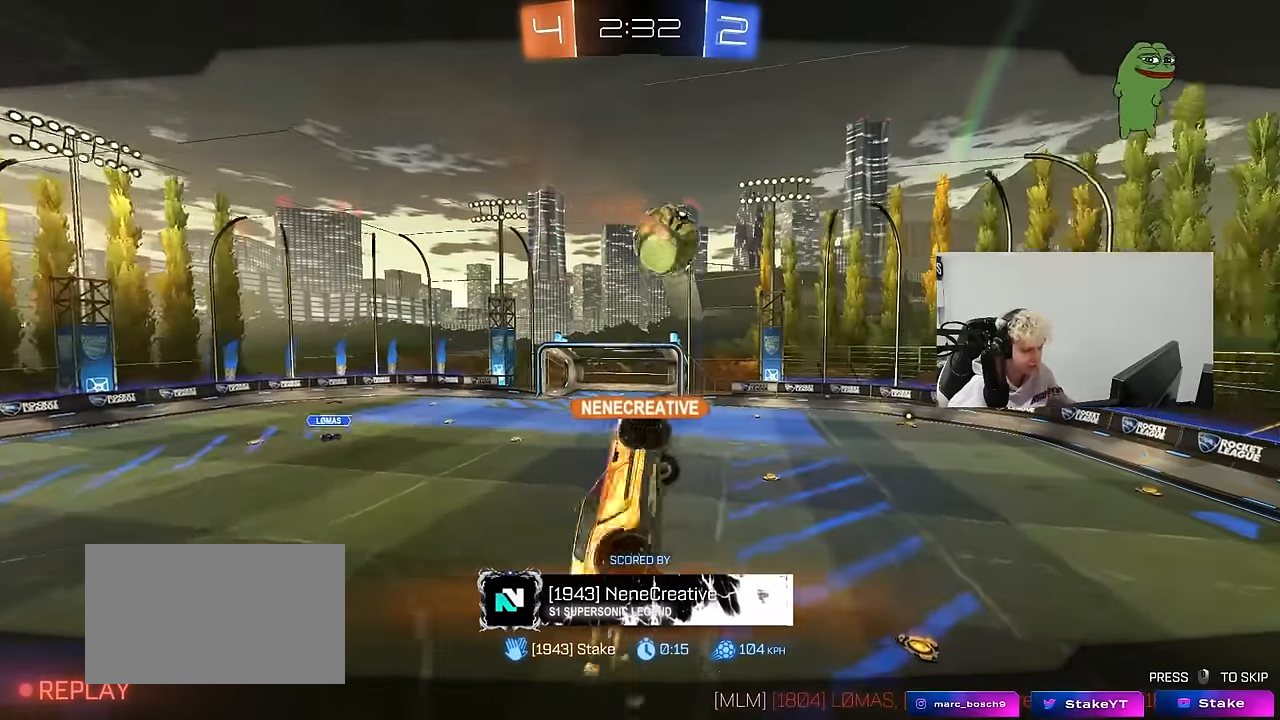
{"keys": [], "mouse": [], "mouse_move": "still", "events": []}